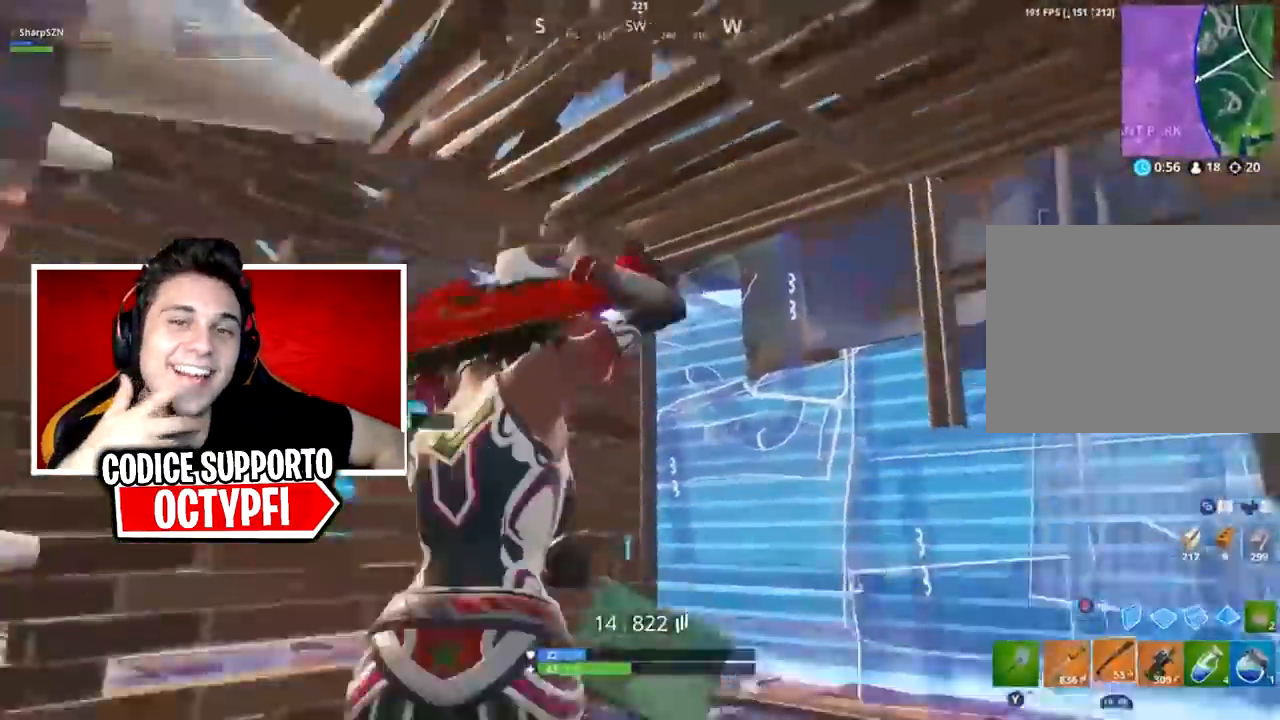
Gameplay with a controller (Xbox layout); each line is a JSON object with the inputs held at the frame after it. "events" lists button and stick changes between this image and that frame as [ms after this image, input, new state], when the widget could be followed in between.
{"buttons": ["R2"], "left_stick": "right", "right_stick": "left", "events": [[83, "R1", "up"], [83, "right_stick", "down"], [183, "right_stick", "down-left"], [250, "left_stick", "right"], [283, "right_stick", "left"], [434, "B", "down"], [467, "B", "up"], [500, "R2", "down"]]}
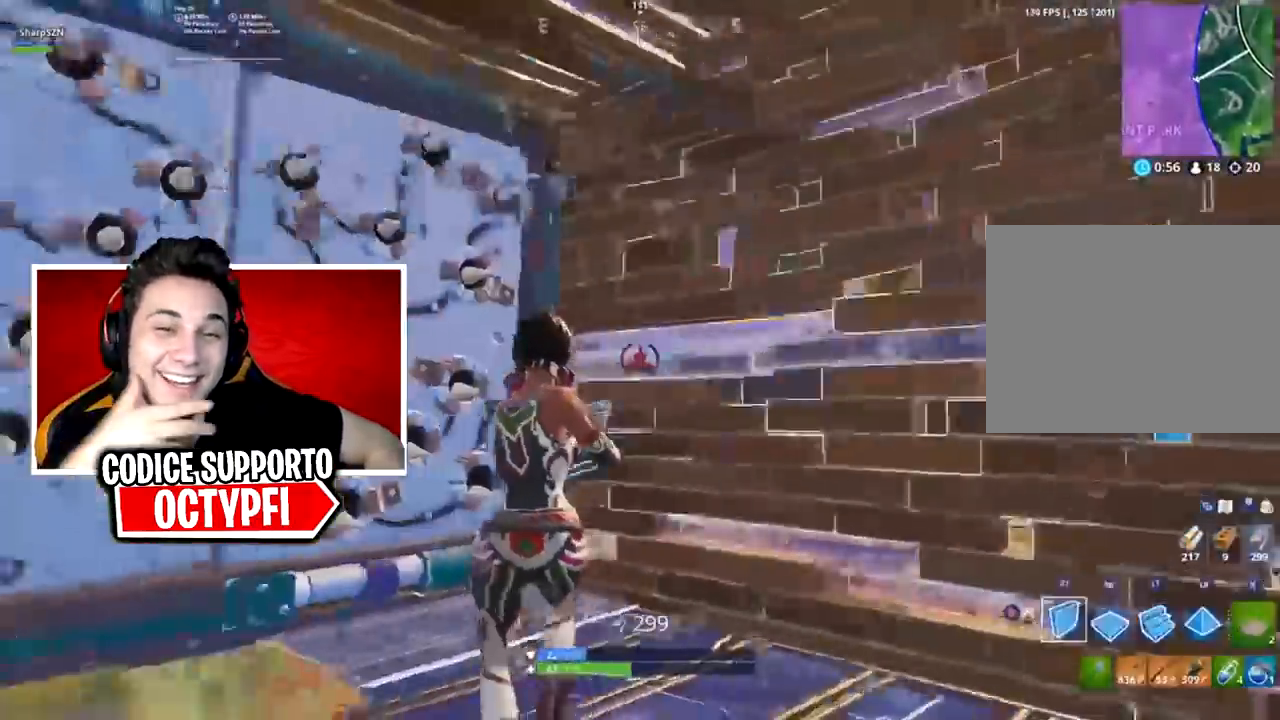
{"buttons": ["R2"], "left_stick": "down-right", "right_stick": "center", "events": [[17, "left_stick", "down-right"], [100, "right_stick", "center"], [167, "left_stick", "down"], [301, "left_stick", "center"], [484, "left_stick", "down-right"]]}
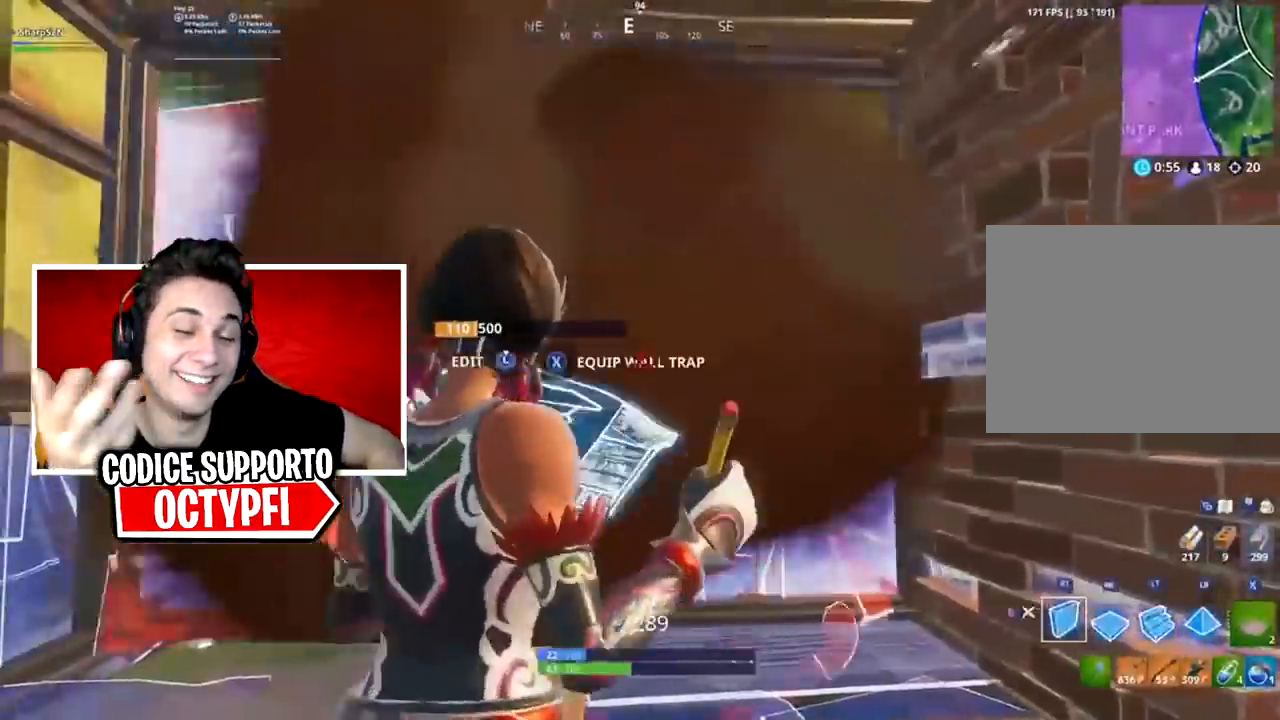
{"buttons": ["R2"], "left_stick": "up-right", "right_stick": "up-left", "events": [[67, "right_stick", "down"], [134, "left_stick", "right"], [184, "B", "down"], [184, "right_stick", "right"], [250, "R2", "up"], [250, "right_stick", "center"], [284, "B", "up"], [317, "L3", "down"], [317, "left_stick", "up-right"], [317, "right_stick", "down-left"], [384, "R2", "down"], [384, "right_stick", "down-right"], [467, "L3", "up"], [467, "right_stick", "up-left"]]}
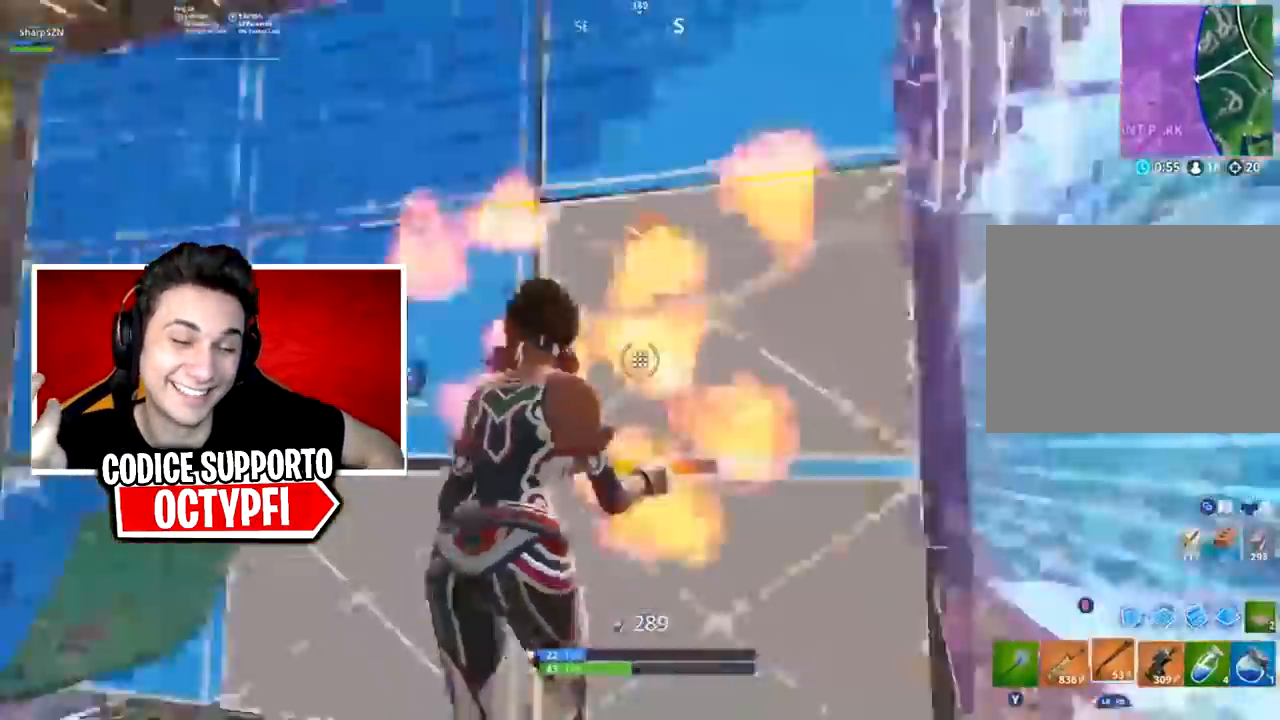
{"buttons": ["B"], "left_stick": "up-right", "right_stick": "center", "events": [[33, "B", "down"], [100, "R2", "up"], [116, "B", "up"], [116, "right_stick", "down"], [216, "R2", "down"], [400, "right_stick", "center"], [433, "B", "down"], [500, "R2", "up"]]}
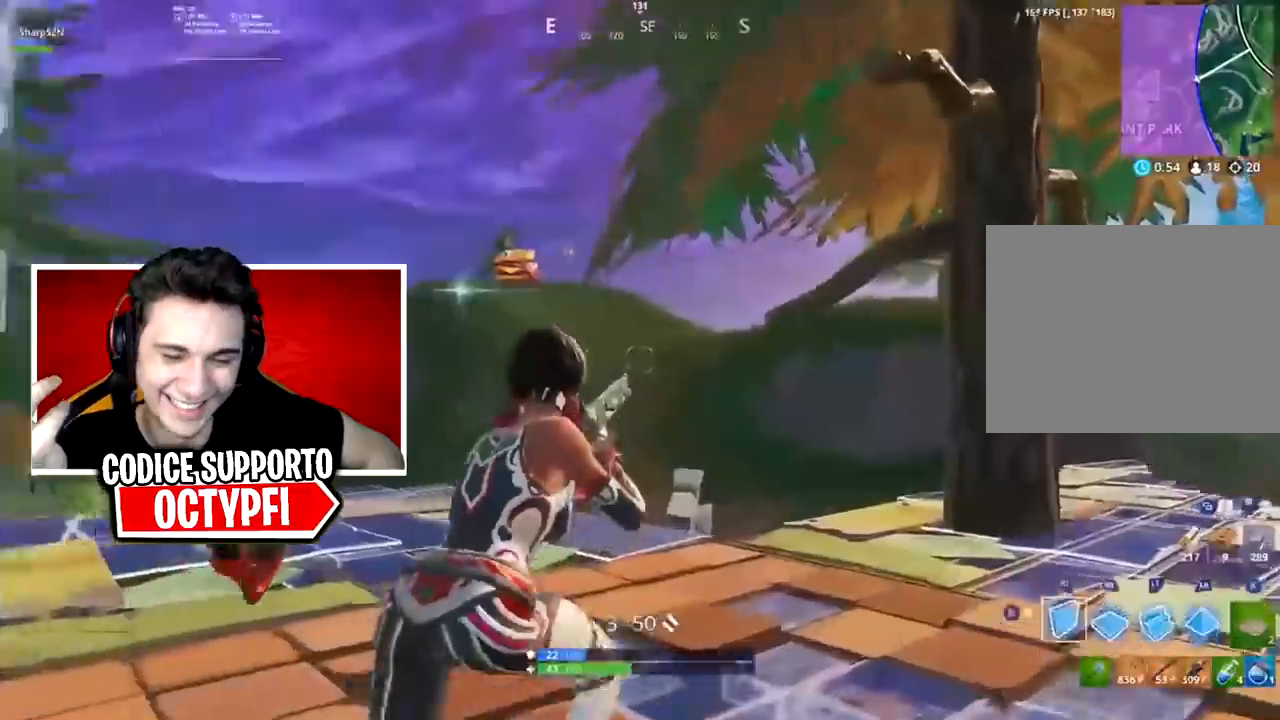
{"buttons": [], "left_stick": "down-left", "right_stick": "center", "events": [[33, "B", "up"], [33, "right_stick", "down-left"], [50, "left_stick", "up"], [84, "R2", "down"], [184, "right_stick", "center"], [217, "A", "down"], [250, "A", "up"], [300, "R2", "up"], [300, "left_stick", "down-left"], [334, "right_stick", "down"], [484, "right_stick", "center"]]}
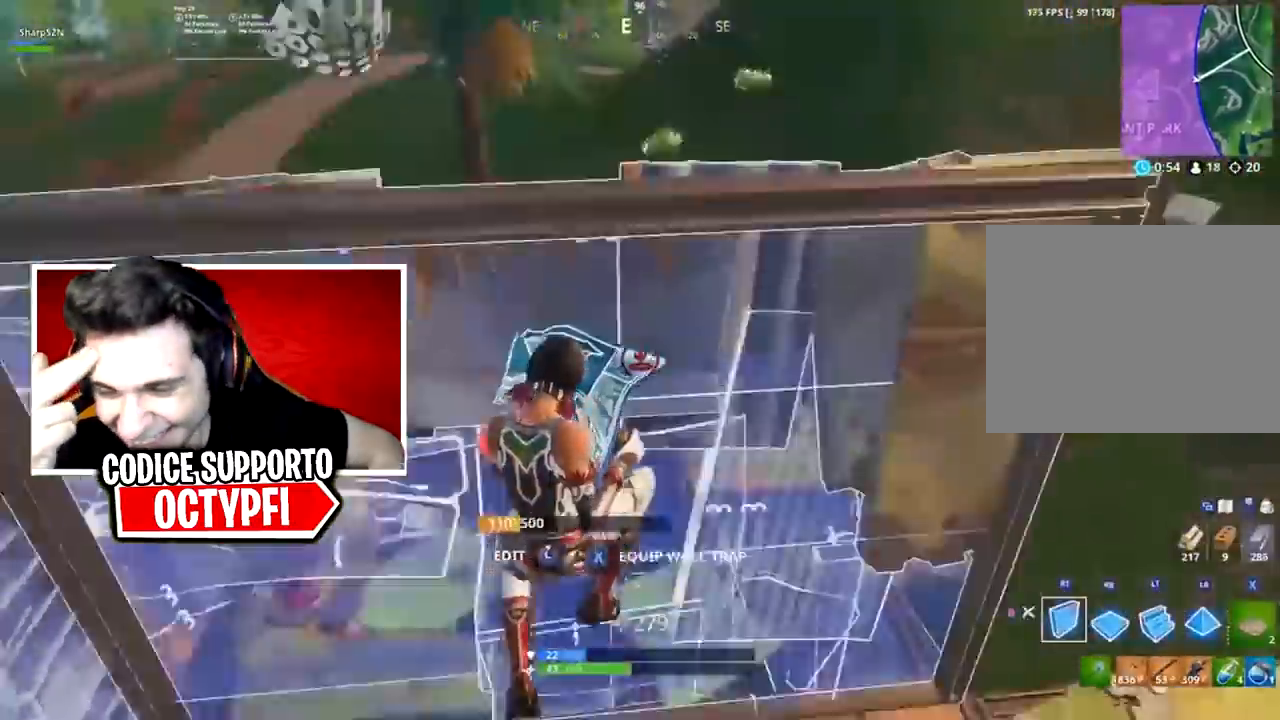
{"buttons": ["R2"], "left_stick": "up-right", "right_stick": "up", "events": [[50, "L2", "down"], [83, "right_stick", "up"], [116, "left_stick", "up-left"], [200, "right_stick", "center"], [267, "right_stick", "down"], [367, "L2", "up"], [367, "R1", "down"], [417, "left_stick", "up-right"], [417, "right_stick", "left"], [450, "R2", "down"], [483, "R1", "up"], [483, "right_stick", "up"]]}
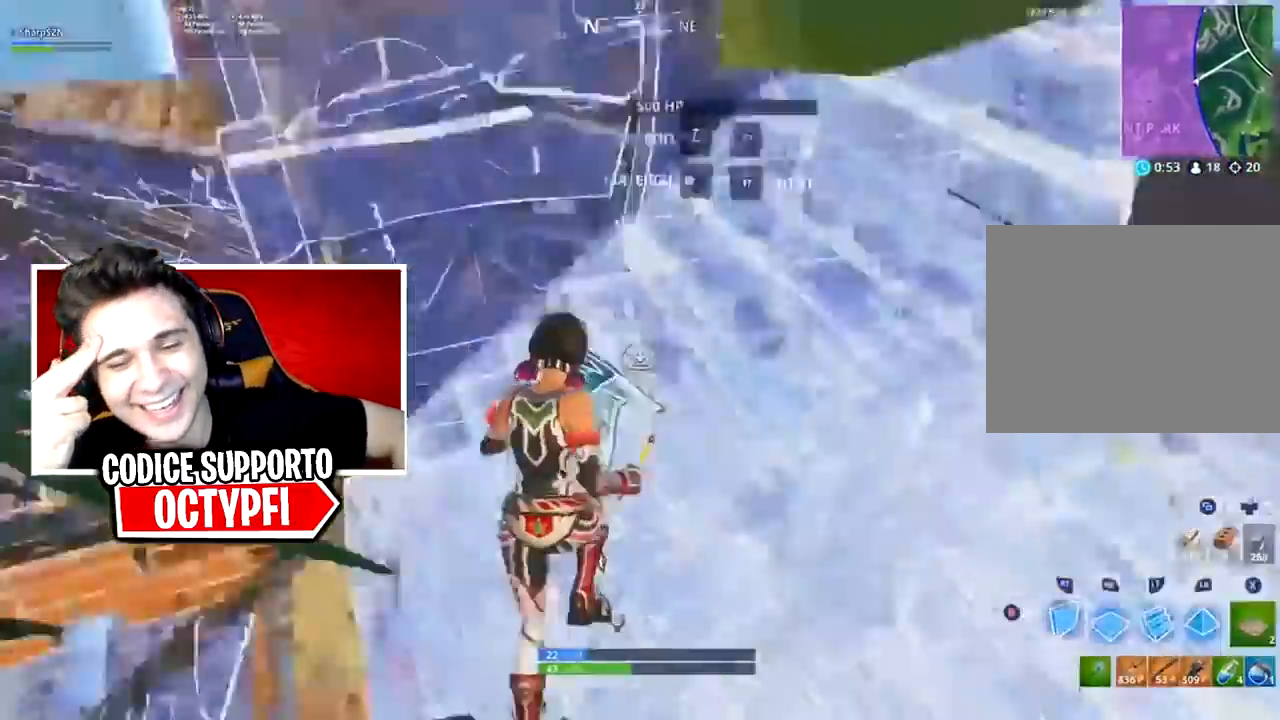
{"buttons": [], "left_stick": "up", "right_stick": "right", "events": [[17, "right_stick", "up-right"], [84, "R2", "up"], [117, "B", "down"], [117, "right_stick", "center"], [167, "B", "up"], [267, "B", "down"], [300, "B", "up"], [334, "right_stick", "right"], [484, "left_stick", "up"]]}
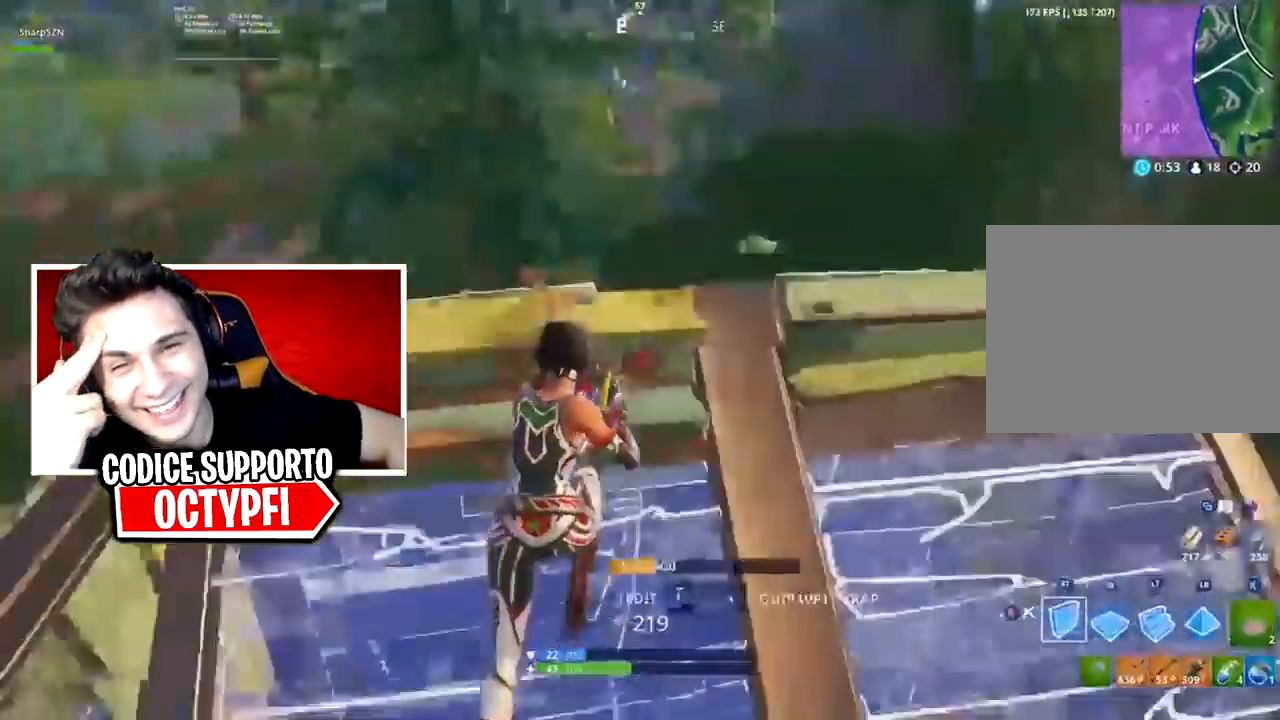
{"buttons": ["R2"], "left_stick": "left", "right_stick": "right", "events": [[133, "R1", "down"], [233, "L2", "down"], [267, "R1", "up"], [300, "left_stick", "up-left"], [317, "A", "down"], [383, "A", "up"], [383, "L2", "up"], [417, "R2", "down"], [417, "left_stick", "left"]]}
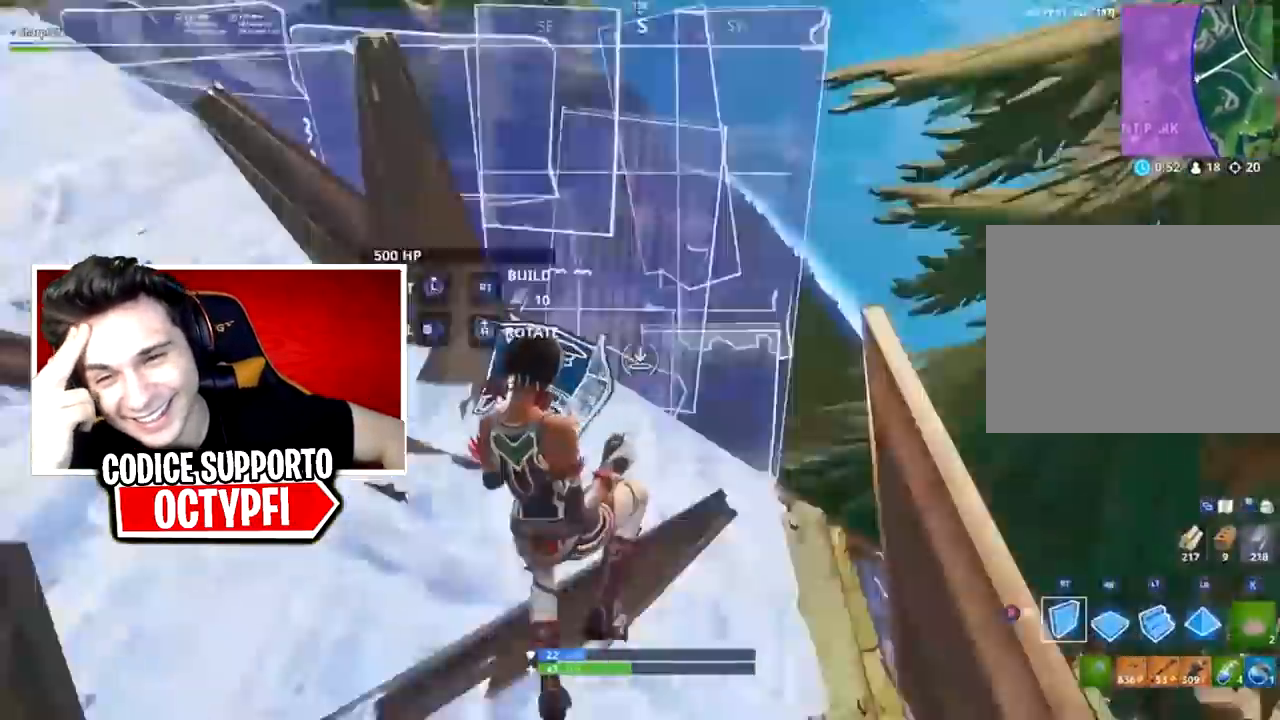
{"buttons": ["R1"], "left_stick": "up-left", "right_stick": "center", "events": [[67, "right_stick", "up-left"], [234, "right_stick", "down"], [317, "right_stick", "right"], [384, "A", "down"], [401, "right_stick", "center"], [451, "A", "up"], [451, "R1", "down"], [451, "left_stick", "up-left"], [467, "R2", "up"]]}
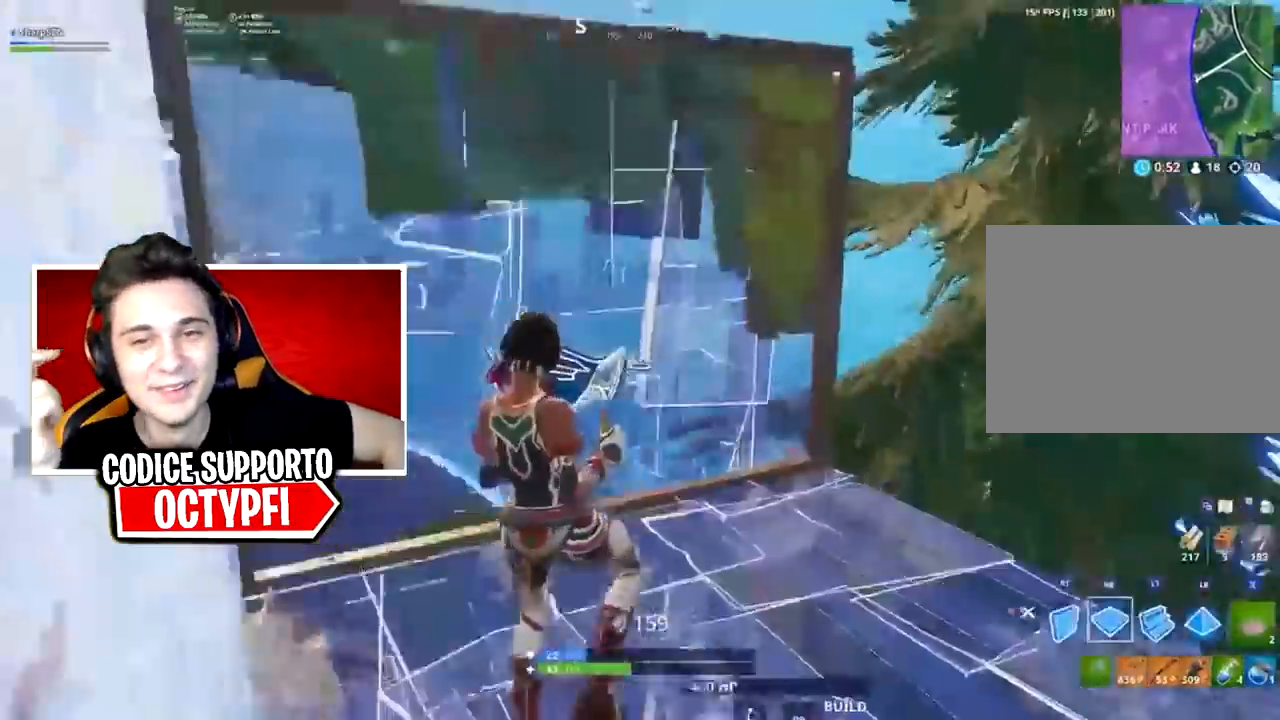
{"buttons": [], "left_stick": "up-left", "right_stick": "down-right"}
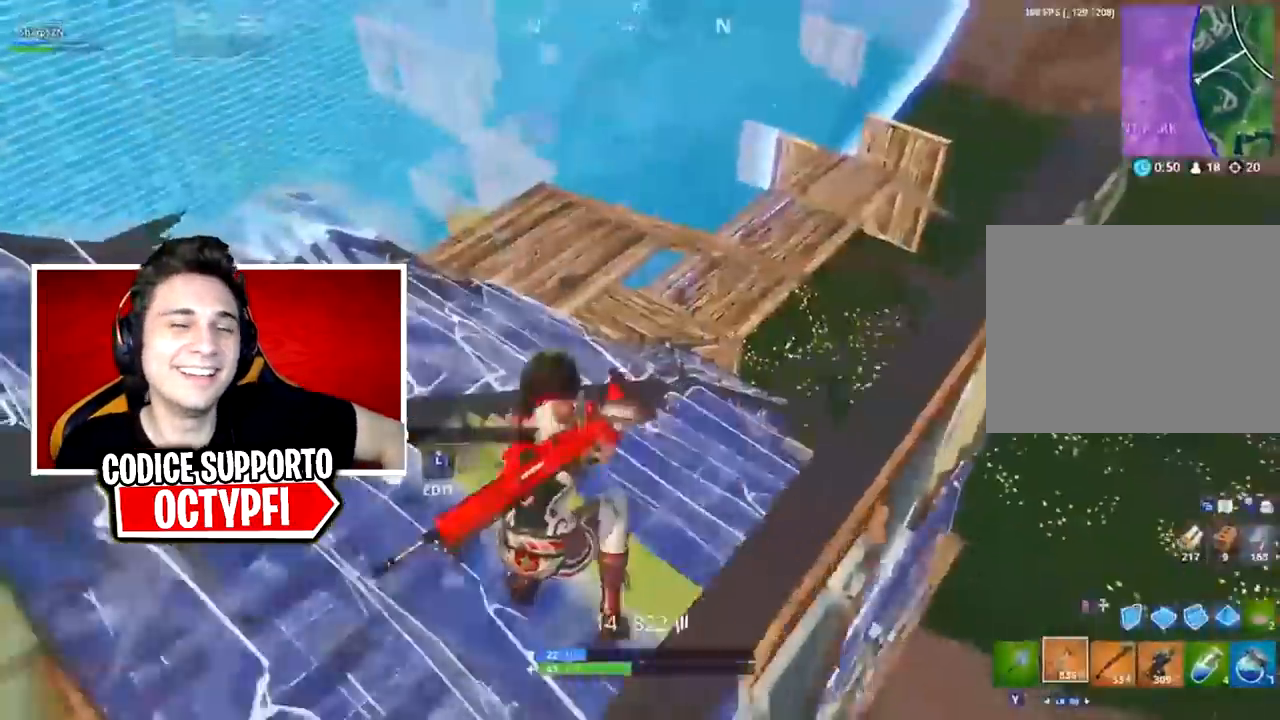
{"buttons": [], "left_stick": "right", "right_stick": "center", "events": [[167, "right_stick", "center"], [234, "left_stick", "up"], [384, "left_stick", "up-right"], [484, "left_stick", "right"]]}
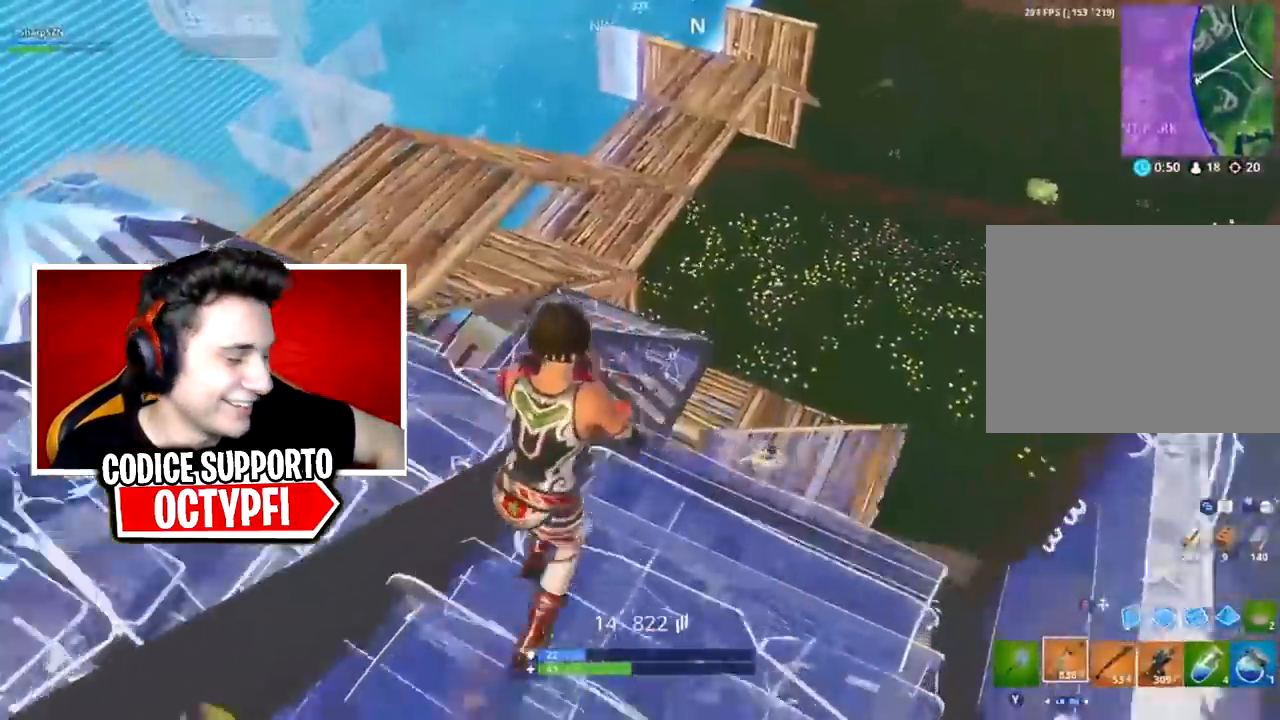
{"buttons": ["L2", "R2"], "left_stick": "up-left", "right_stick": "up", "events": [[33, "right_stick", "down-left"], [150, "right_stick", "down-right"], [216, "R3", "down"], [300, "L2", "down"], [300, "R3", "up"], [367, "right_stick", "up"], [400, "left_stick", "up-left"], [467, "R2", "down"]]}
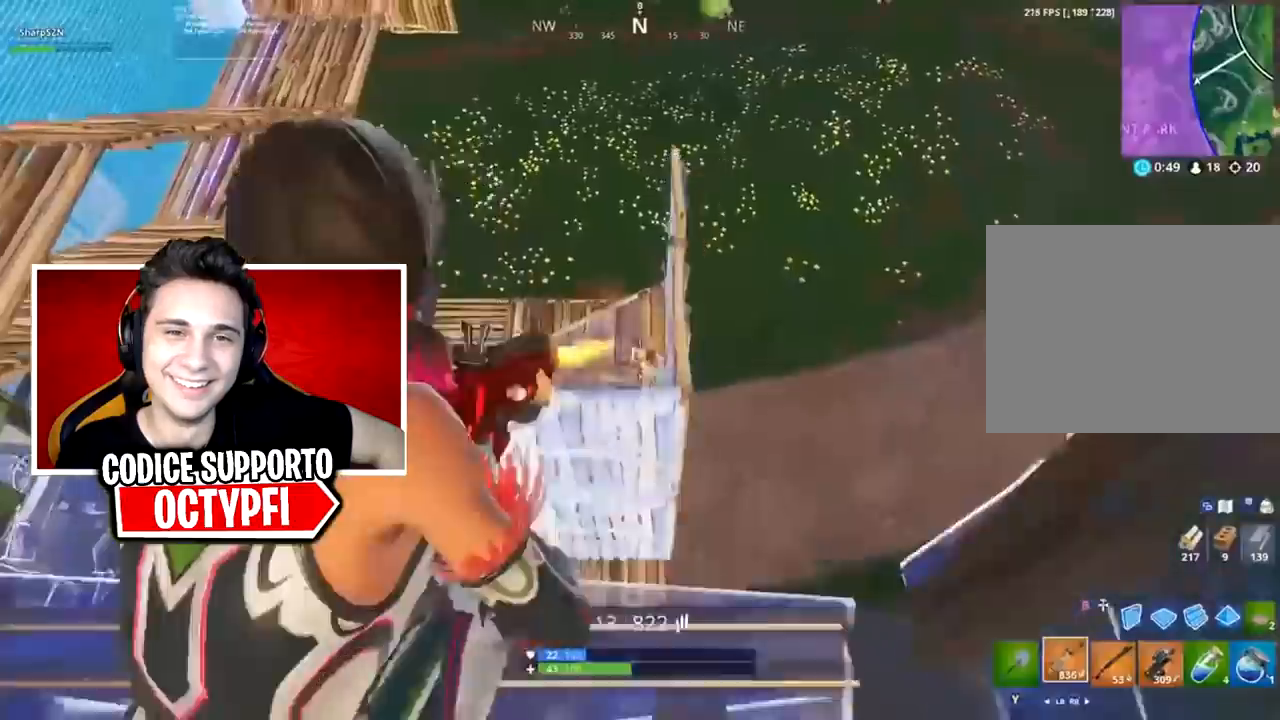
{"buttons": ["L2", "R2"], "left_stick": "left", "right_stick": "down-left", "events": [[17, "left_stick", "right"], [17, "right_stick", "right"], [150, "right_stick", "center"], [184, "R3", "down"], [184, "left_stick", "left"], [217, "right_stick", "down-left"], [300, "R3", "up"], [300, "right_stick", "up"], [367, "right_stick", "left"], [434, "right_stick", "down-left"]]}
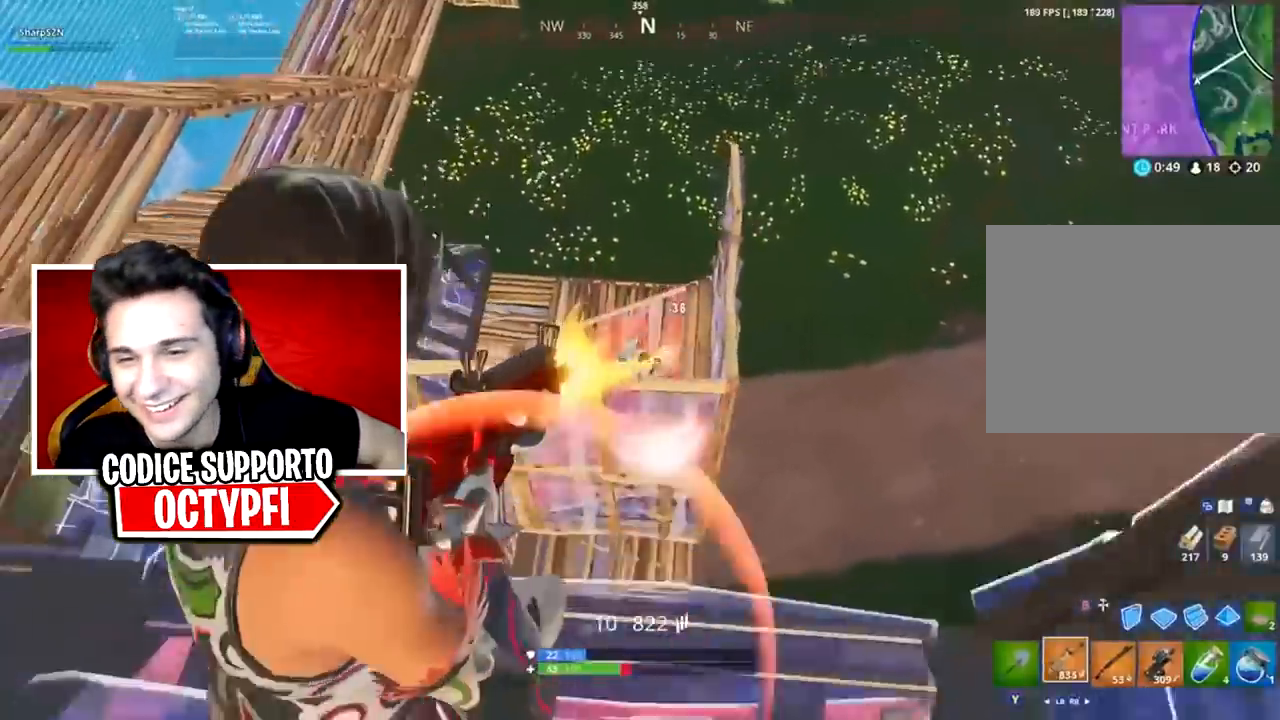
{"buttons": ["R1"], "left_stick": "up-right", "right_stick": "right", "events": [[200, "L2", "up"], [233, "left_stick", "up"], [233, "right_stick", "left"], [267, "R2", "up"], [300, "B", "down"], [300, "left_stick", "up-right"], [367, "B", "up"], [383, "R1", "down"], [450, "right_stick", "right"]]}
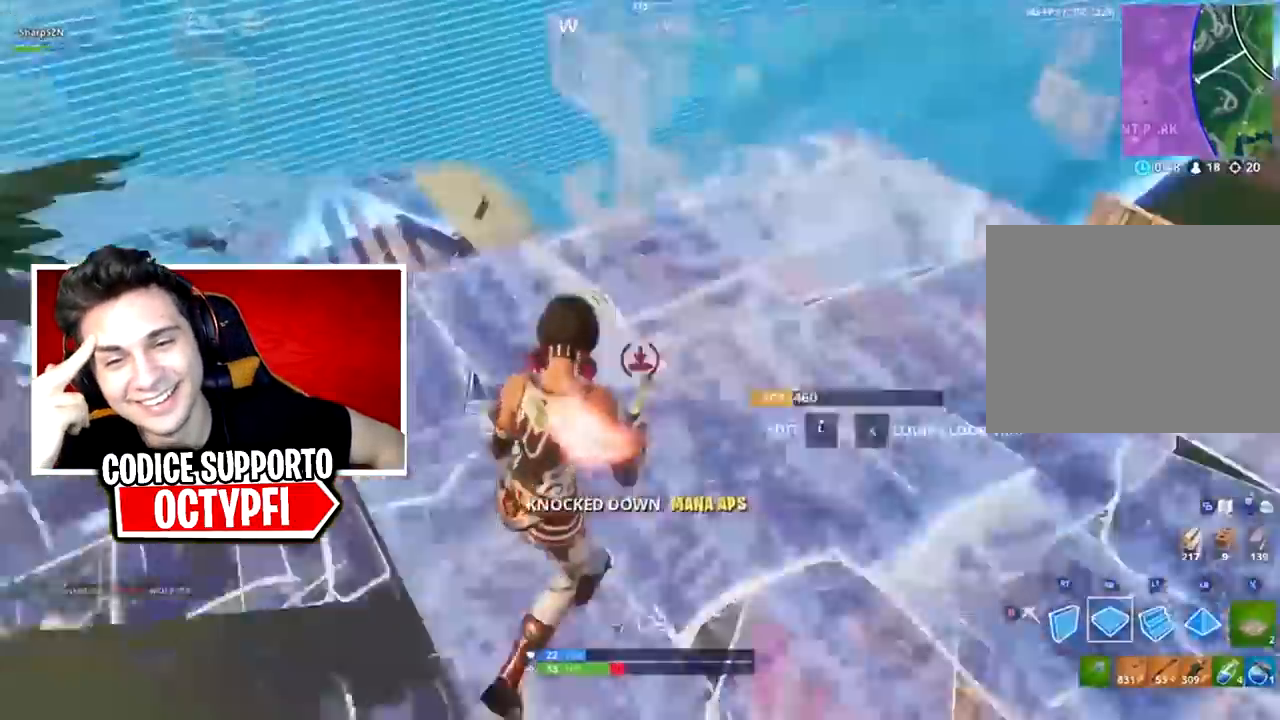
{"buttons": ["B"], "left_stick": "right", "right_stick": "down-right", "events": [[17, "right_stick", "center"], [50, "R1", "up"], [50, "R2", "down"], [84, "A", "down"], [100, "A", "up"], [134, "right_stick", "left"], [184, "left_stick", "right"], [350, "right_stick", "down-right"], [417, "R2", "up"], [484, "B", "down"]]}
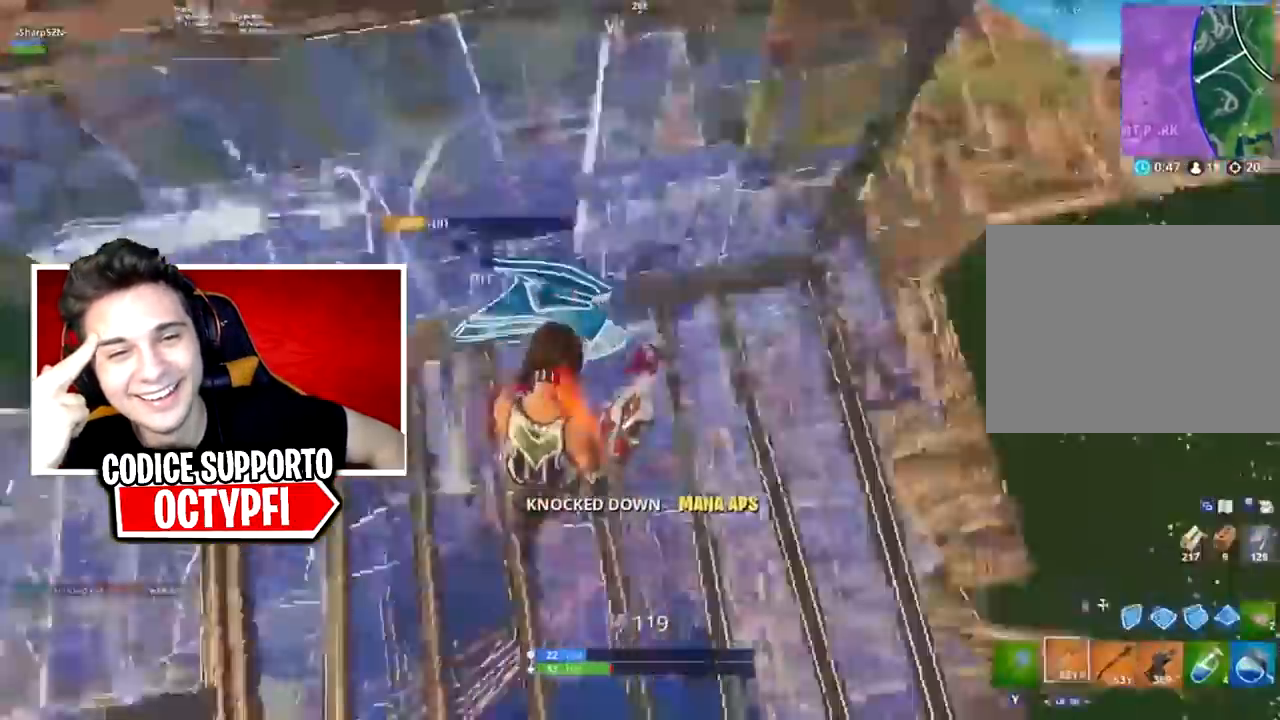
{"buttons": [], "left_stick": "up", "right_stick": "right", "events": [[66, "B", "up"], [133, "R1", "down"], [233, "R1", "up"], [250, "left_stick", "up-right"], [350, "right_stick", "right"], [383, "left_stick", "up"]]}
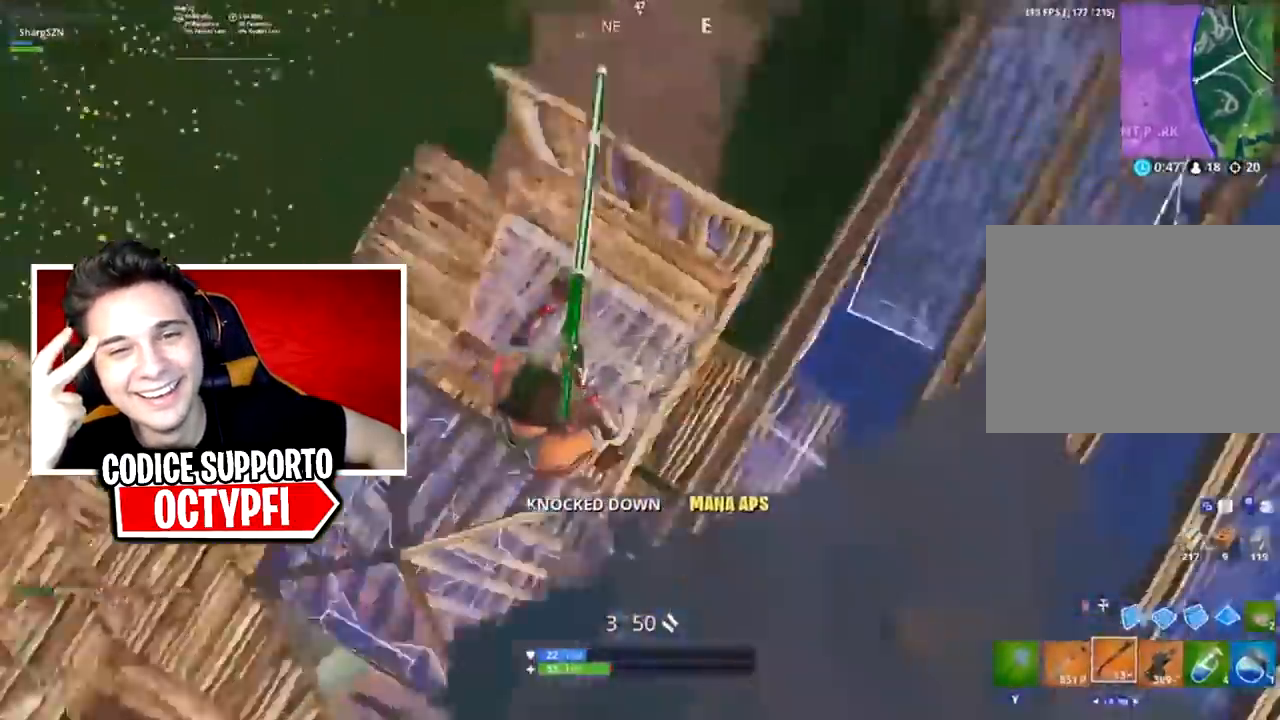
{"buttons": ["R2"], "left_stick": "up", "right_stick": "right", "events": [[100, "left_stick", "up-right"], [134, "right_stick", "center"], [184, "right_stick", "right"], [501, "R2", "down"], [501, "left_stick", "up"]]}
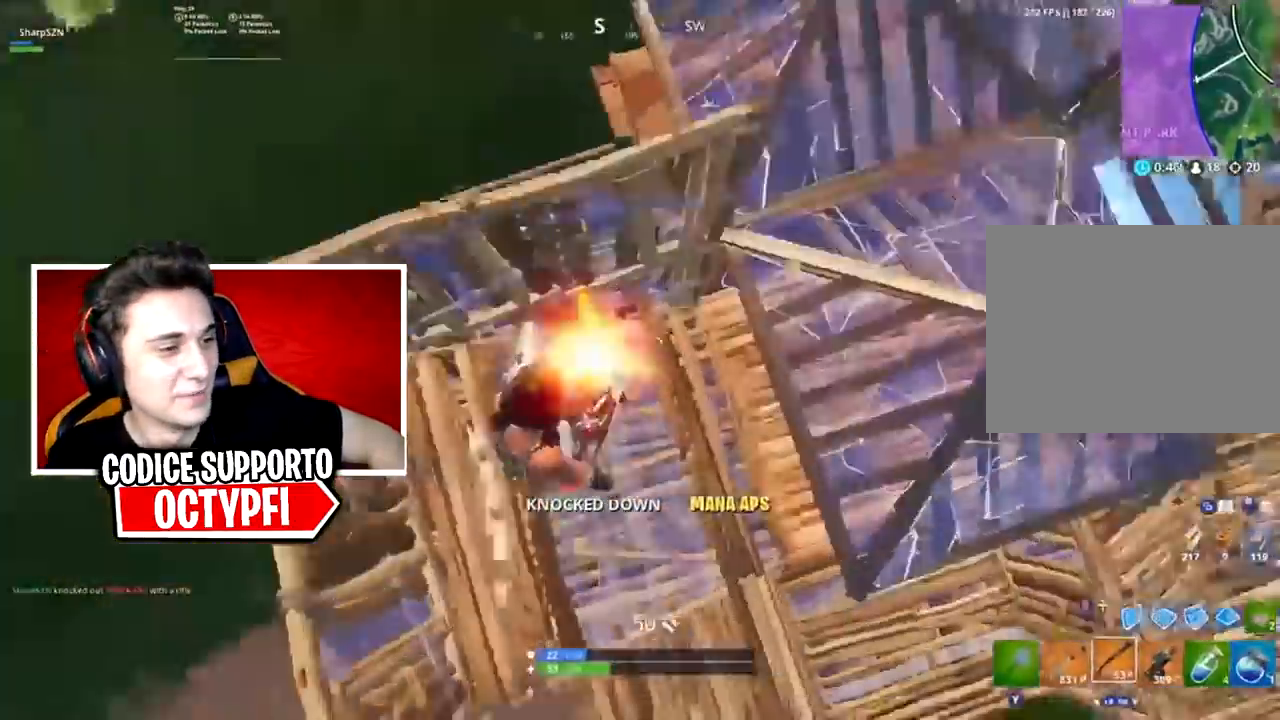
{"buttons": ["R2"], "left_stick": "up", "right_stick": "up", "events": [[33, "left_stick", "up-left"], [33, "right_stick", "up"], [116, "R1", "down"], [150, "R2", "up"], [216, "R1", "up"], [333, "left_stick", "up"], [467, "R2", "down"]]}
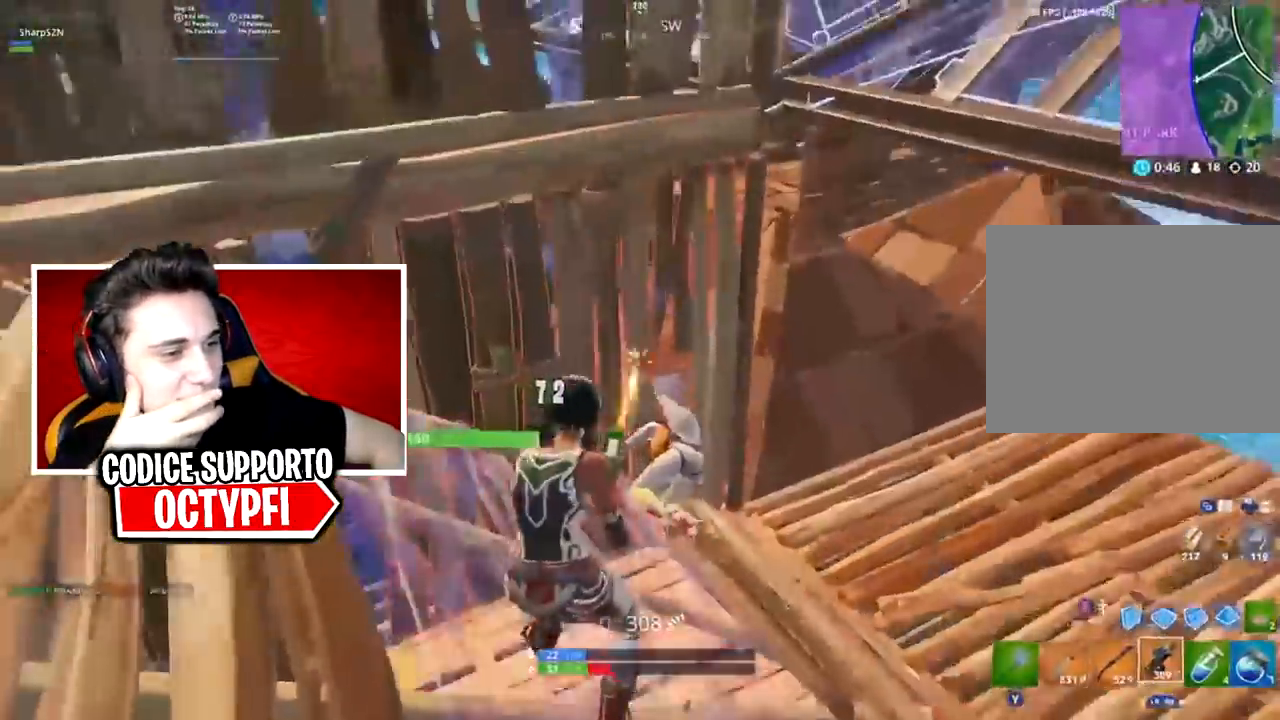
{"buttons": [], "left_stick": "up-left", "right_stick": "down-right", "events": [[33, "right_stick", "down"], [150, "right_stick", "center"], [267, "right_stick", "right"], [400, "right_stick", "down"], [434, "left_stick", "up-left"], [501, "R2", "up"], [501, "right_stick", "down-right"]]}
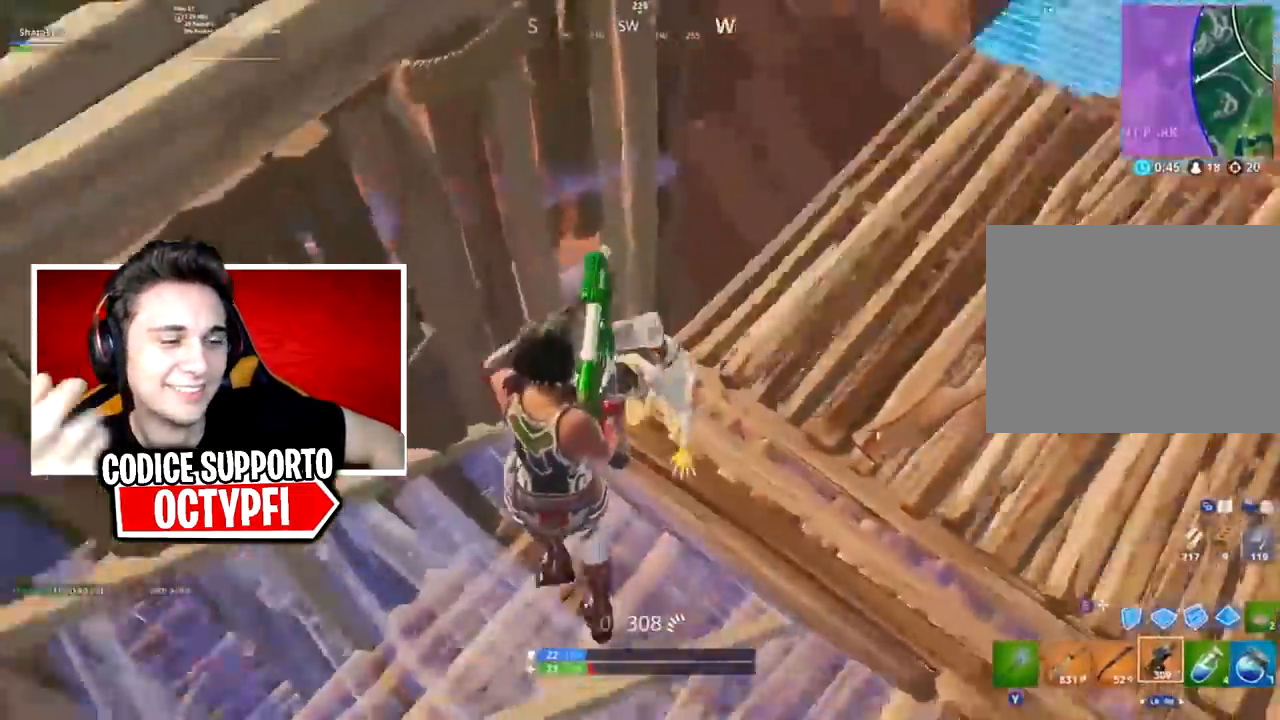
{"buttons": ["R2"], "left_stick": "up", "right_stick": "center", "events": [[16, "Y", "down"], [83, "Y", "up"], [116, "left_stick", "down-left"], [216, "left_stick", "up"], [216, "right_stick", "up-right"], [267, "right_stick", "center"], [333, "R2", "down"], [333, "right_stick", "up"], [433, "right_stick", "center"]]}
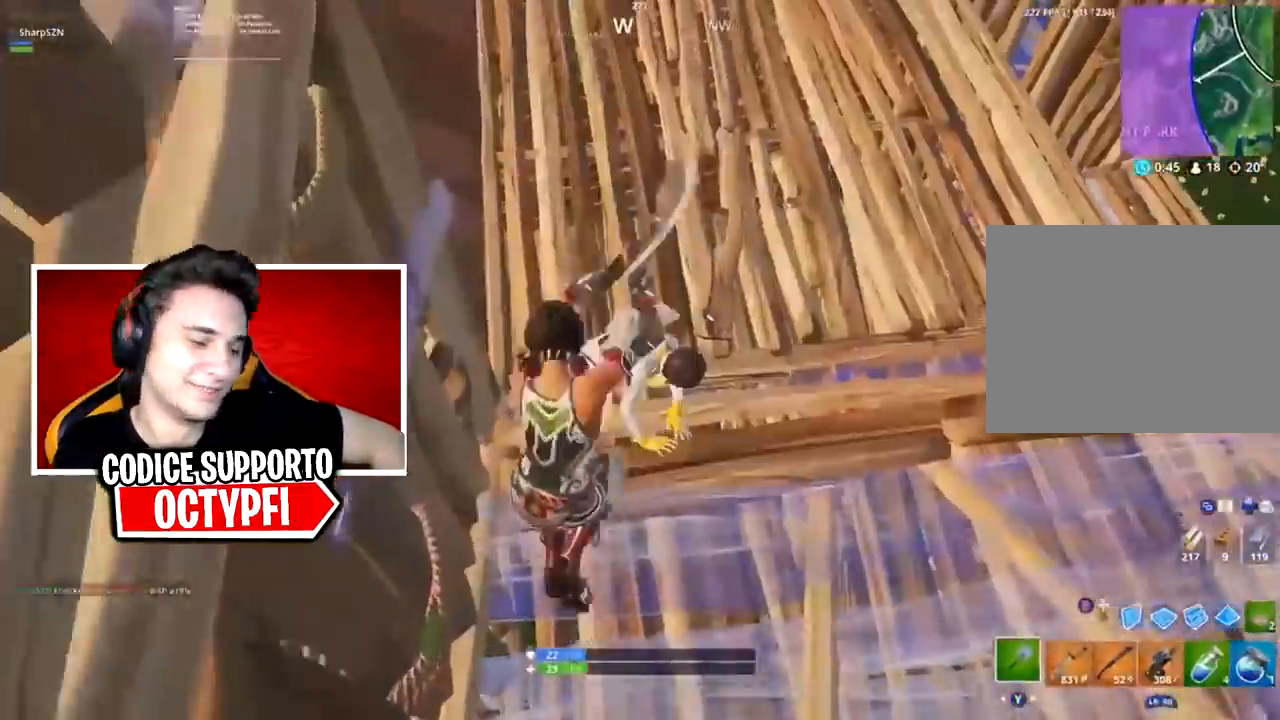
{"buttons": ["R2"], "left_stick": "up-right", "right_stick": "up-right", "events": [[50, "right_stick", "down-right"], [167, "left_stick", "right"], [200, "right_stick", "center"], [300, "left_stick", "up"], [367, "right_stick", "right"], [417, "left_stick", "up-right"], [484, "right_stick", "up-right"]]}
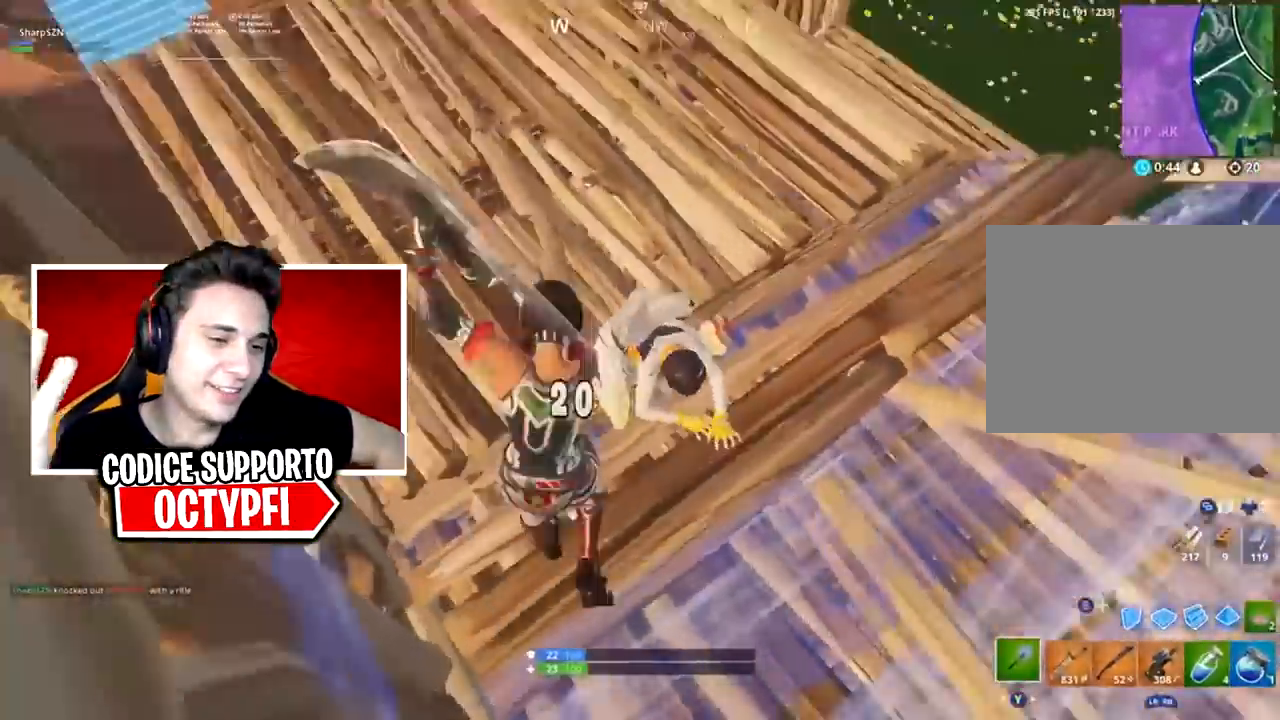
{"buttons": ["X"], "left_stick": "up", "right_stick": "center", "events": [[83, "right_stick", "center"], [166, "R2", "up"], [233, "X", "down"], [267, "X", "up"], [300, "right_stick", "up"], [317, "X", "down"], [400, "left_stick", "up"], [417, "X", "up"], [483, "X", "down"], [483, "right_stick", "center"]]}